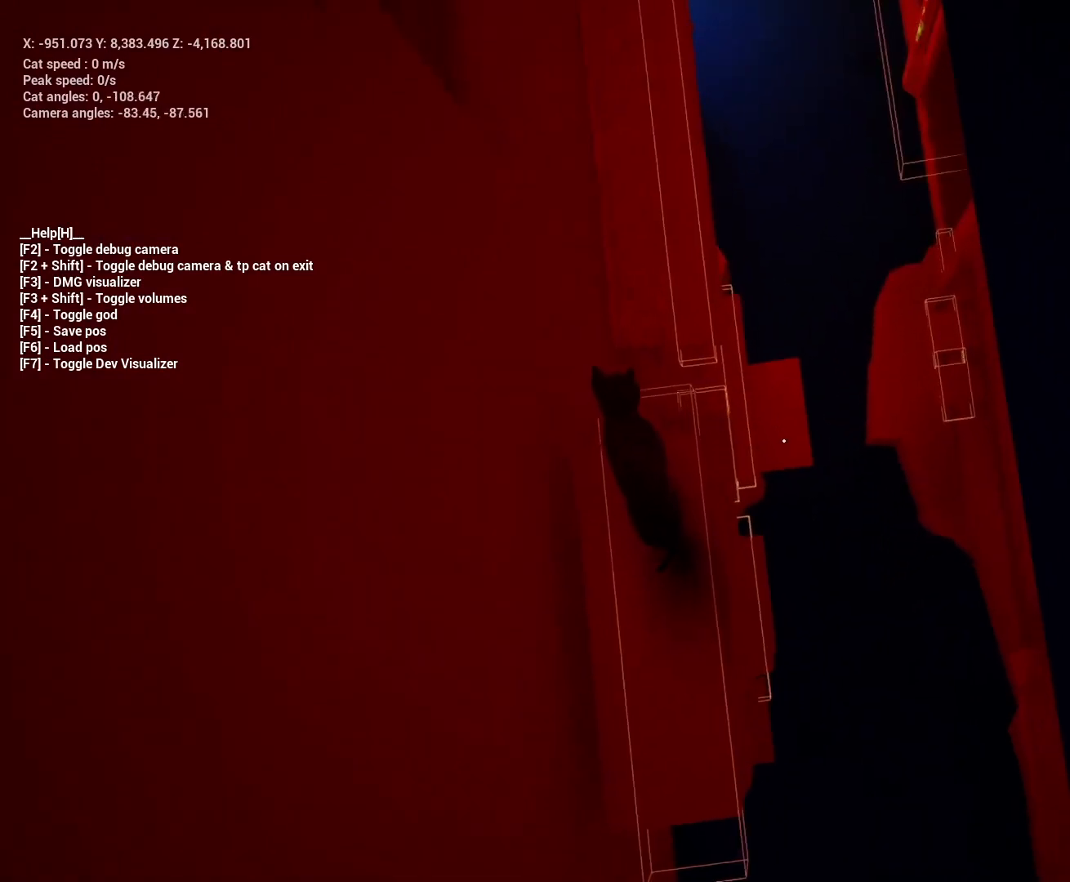
Gameplay with keyboard; each line is a JSON object with the keys held at the frame after it. "events" lists presses ("down") and releases ("up") of "a", "ctrl", "d", "e", "q", "s", "shift", "space" and "w" between this image and that frame as [ms after this image, input, new state], when the widget could be followed in between. No other keys are recorded. Mouse input is not recorded.
{"keys": [], "events": []}
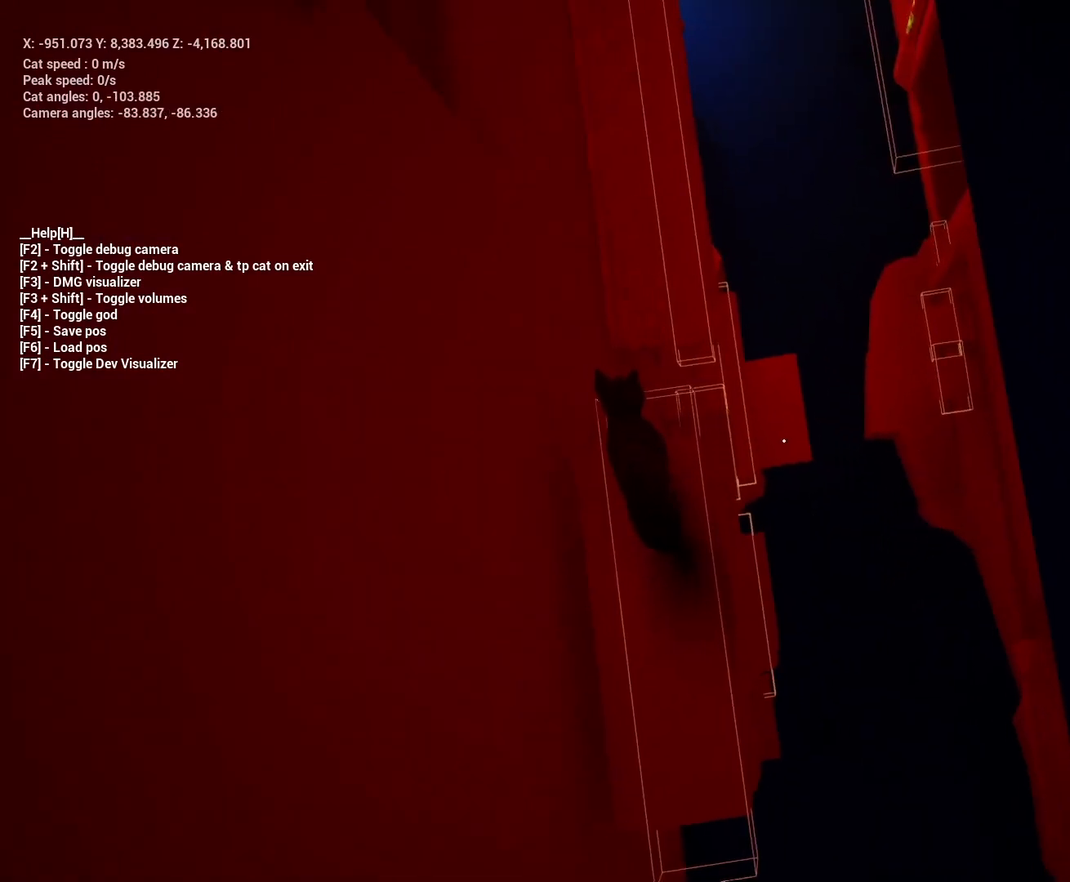
{"keys": ["space"], "events": [[400, "space", "down"], [433, "space", "up"], [500, "space", "down"]]}
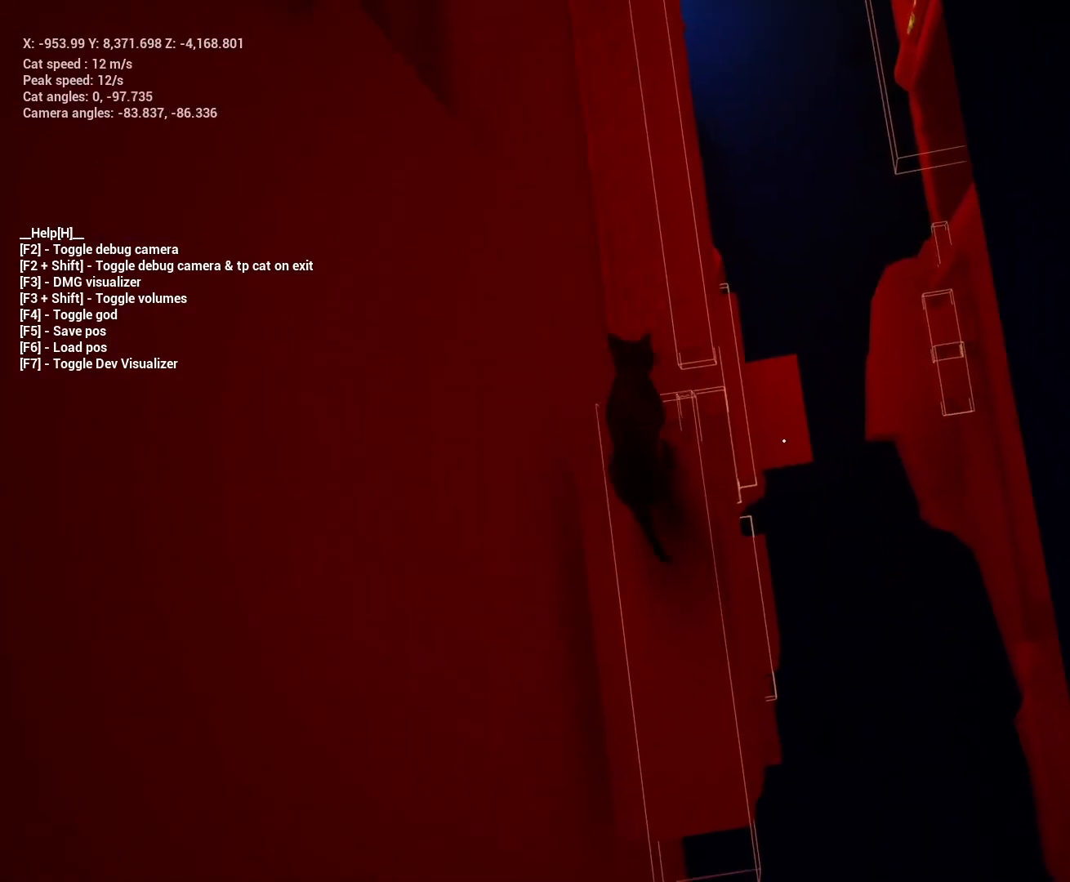
{"keys": [], "events": [[67, "space", "up"]]}
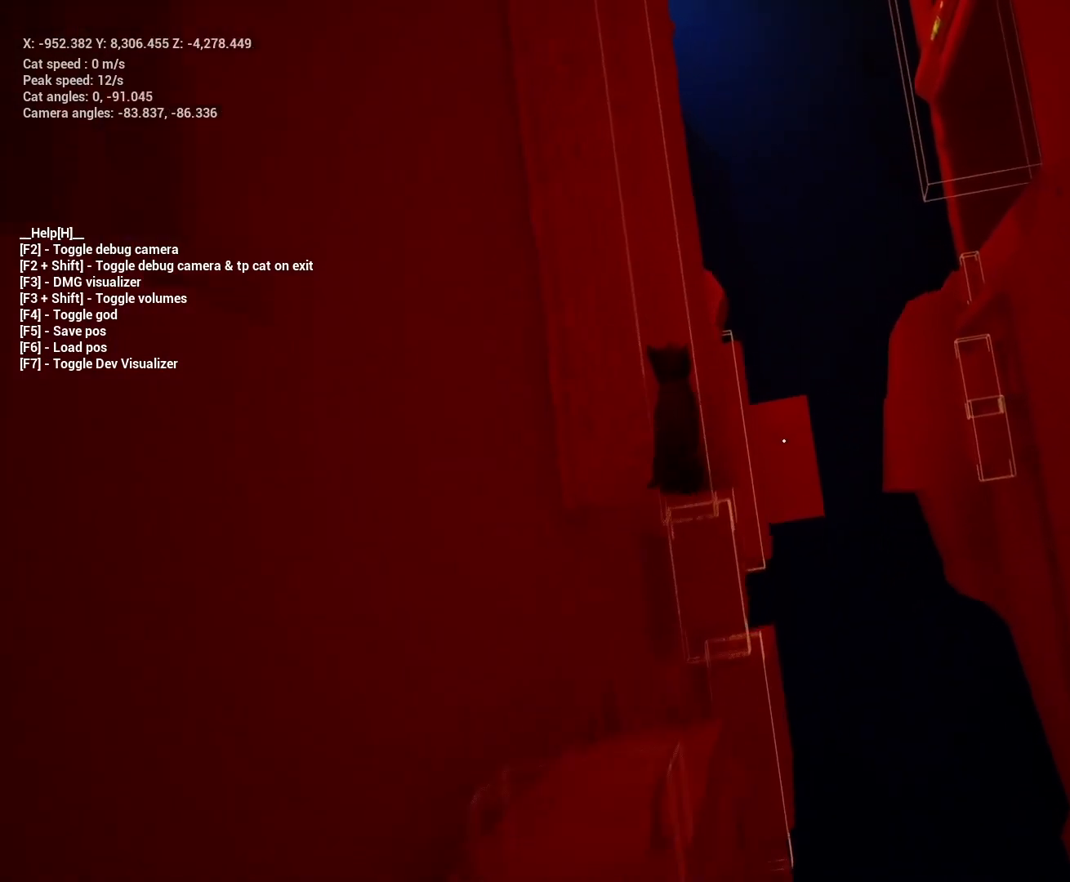
{"keys": [], "events": []}
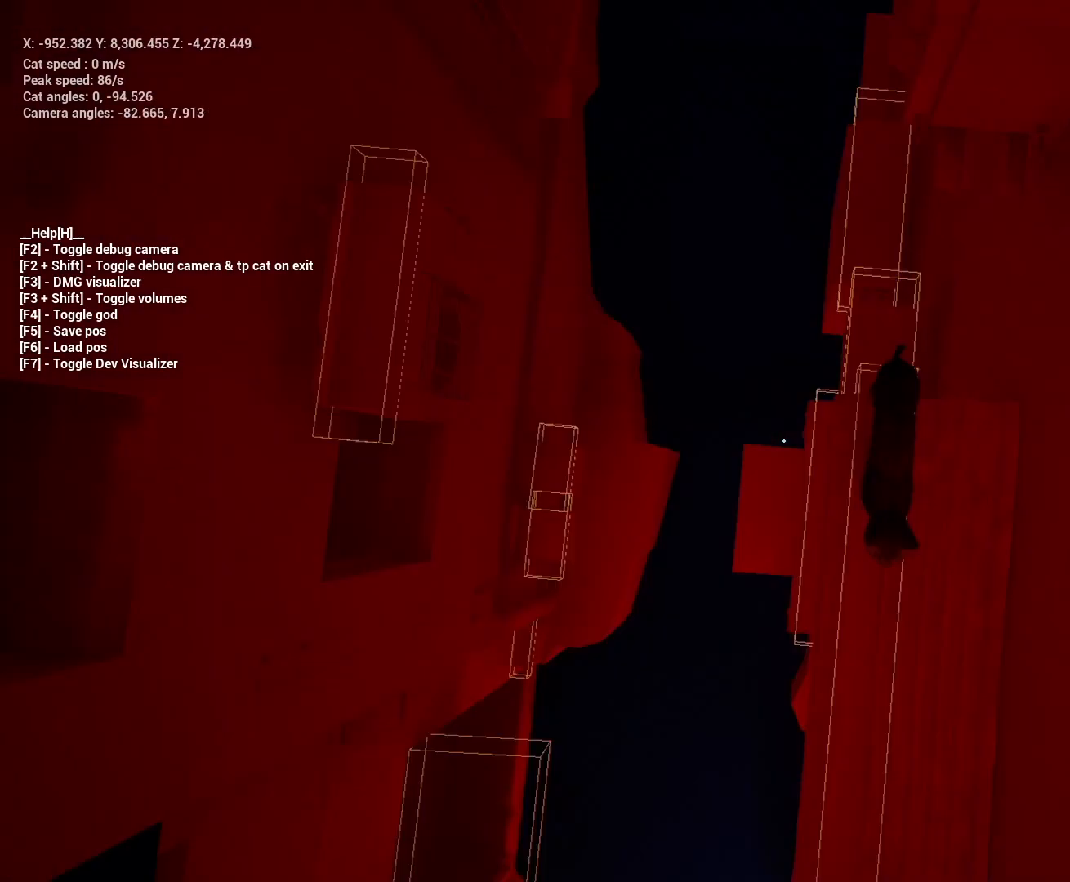
{"keys": [], "events": []}
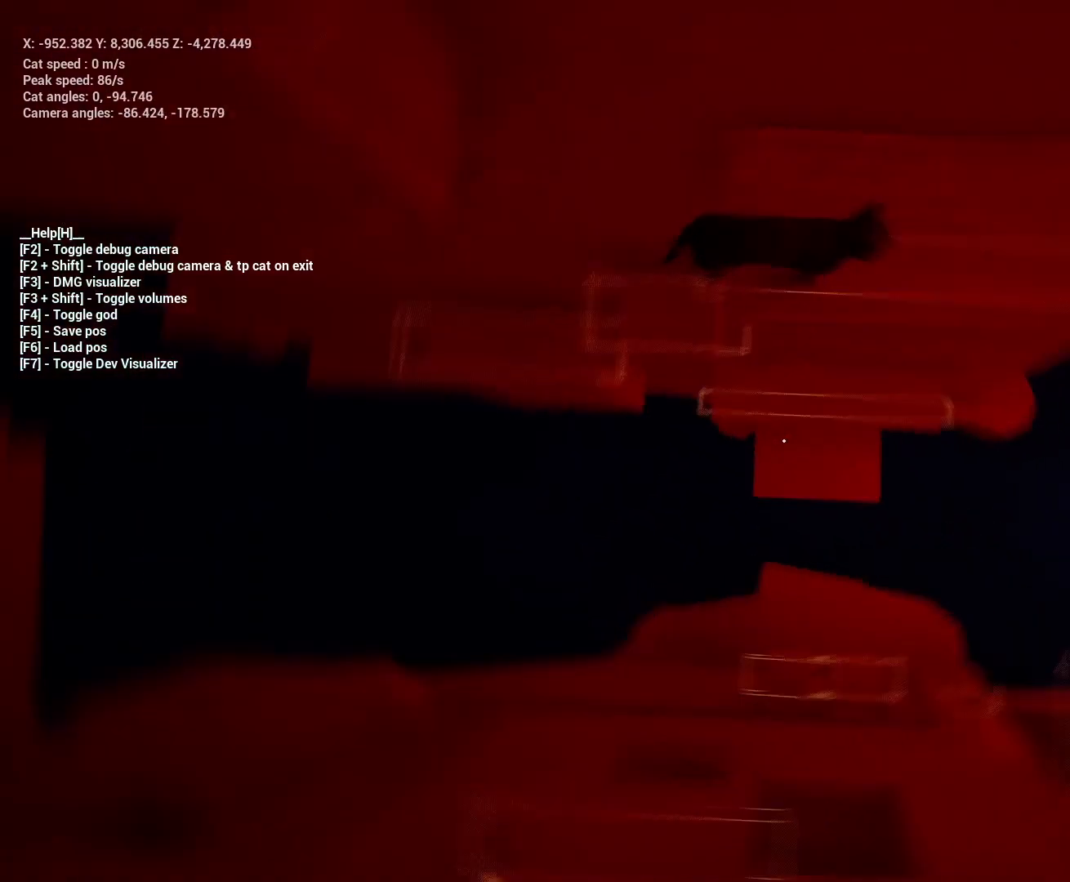
{"keys": ["w"], "events": [[333, "w", "down"]]}
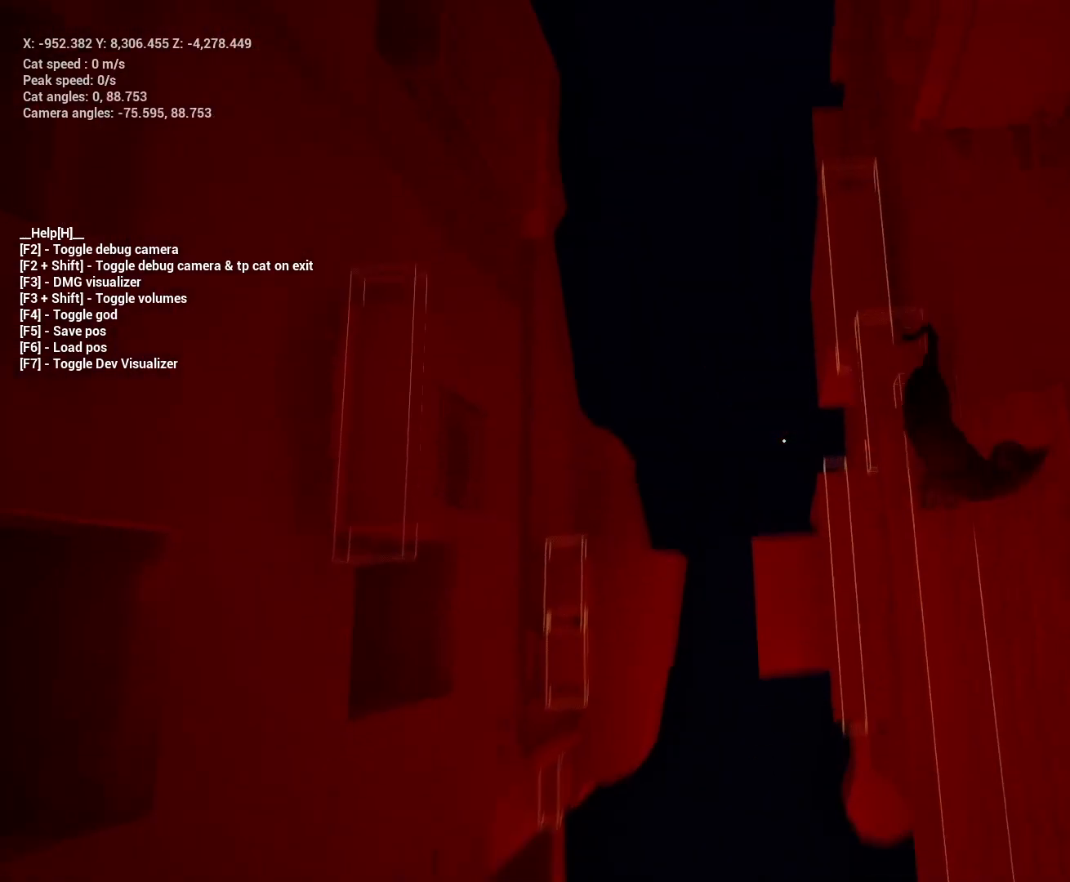
{"keys": ["w"], "events": []}
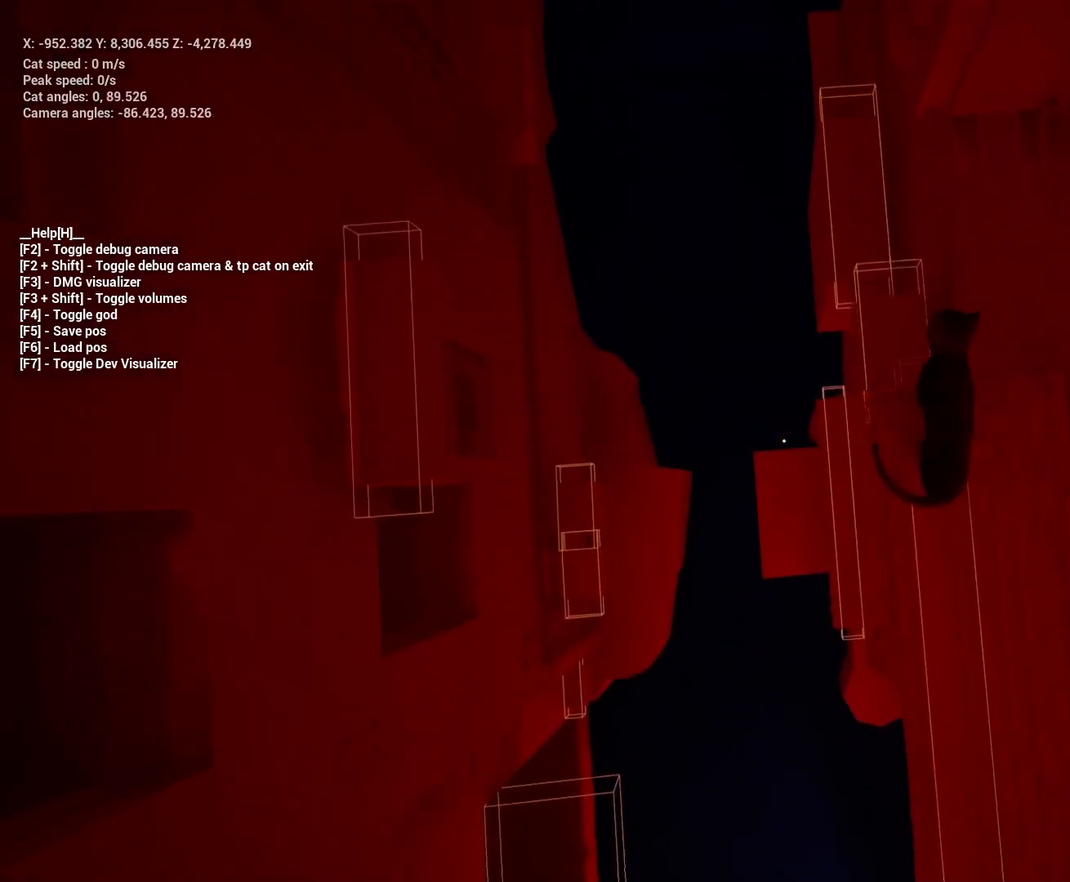
{"keys": [], "events": [[67, "w", "up"]]}
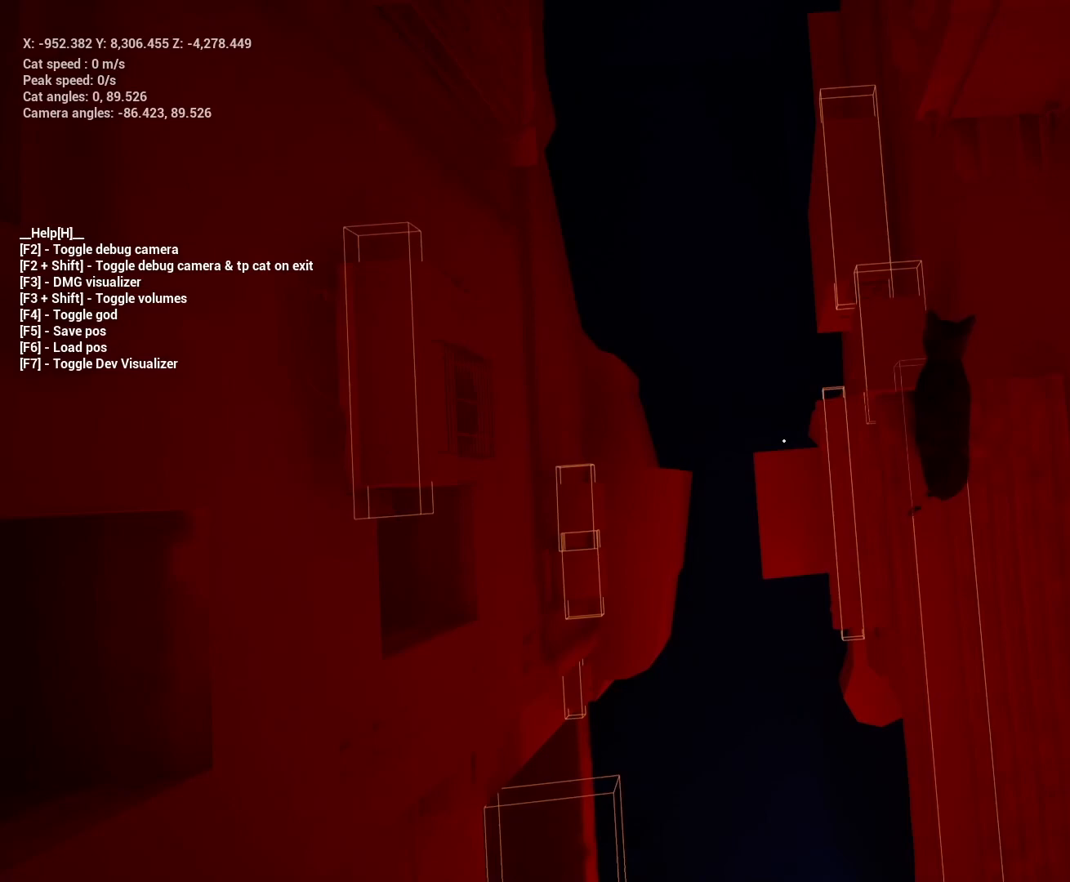
{"keys": ["space"], "events": [[333, "space", "down"], [367, "space", "up"], [400, "space", "down"], [433, "space", "up"], [500, "space", "down"]]}
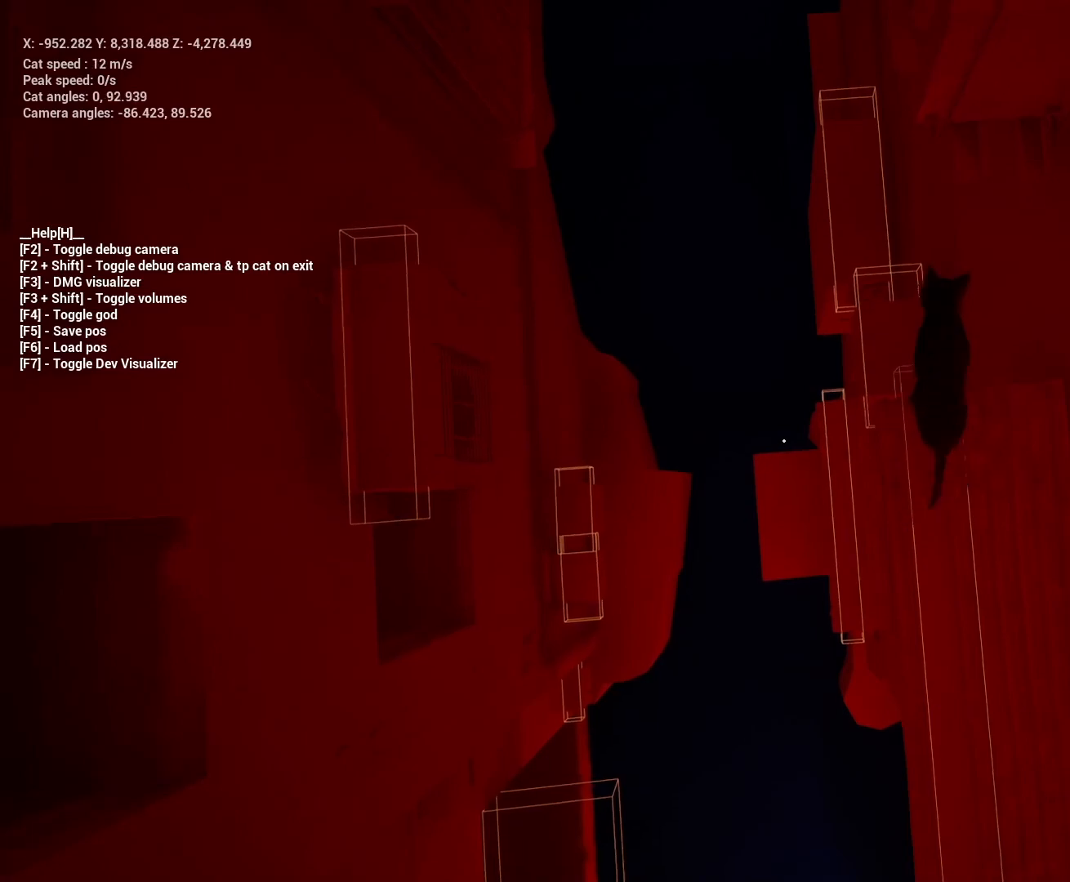
{"keys": [], "events": [[33, "space", "up"]]}
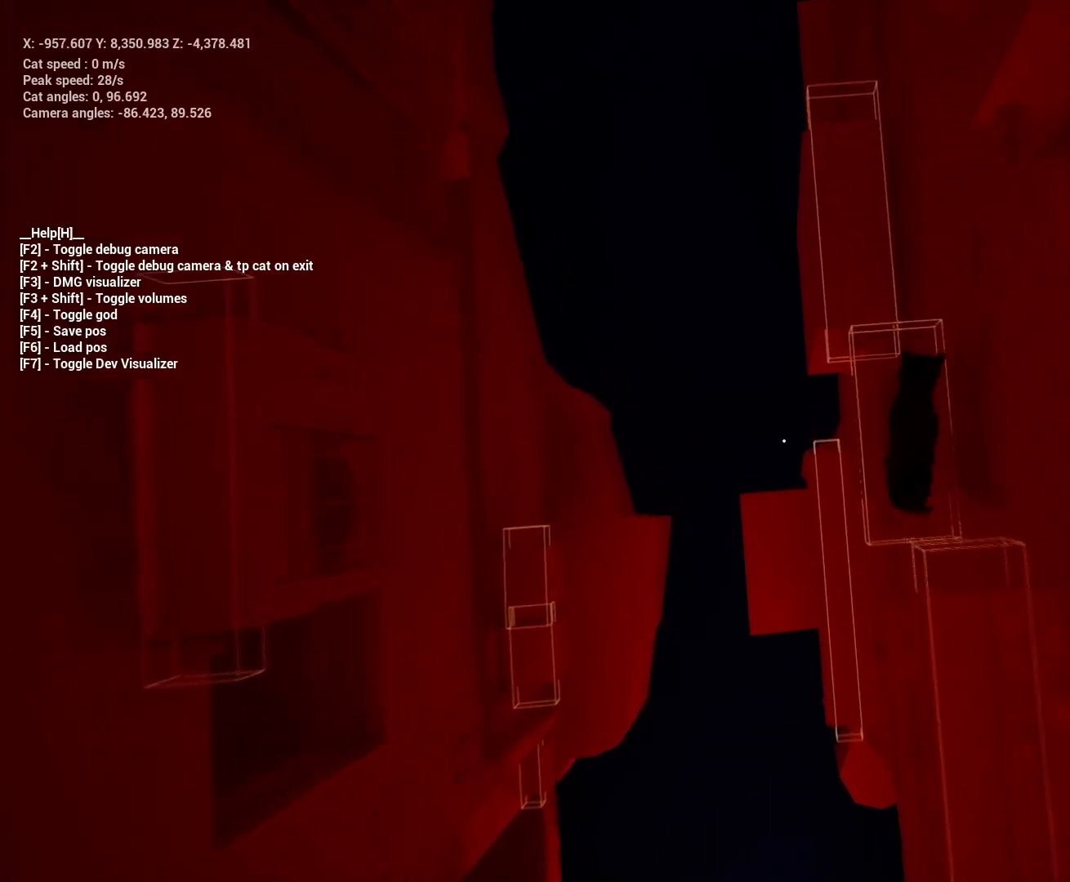
{"keys": [], "events": [[100, "w", "down"], [500, "w", "up"]]}
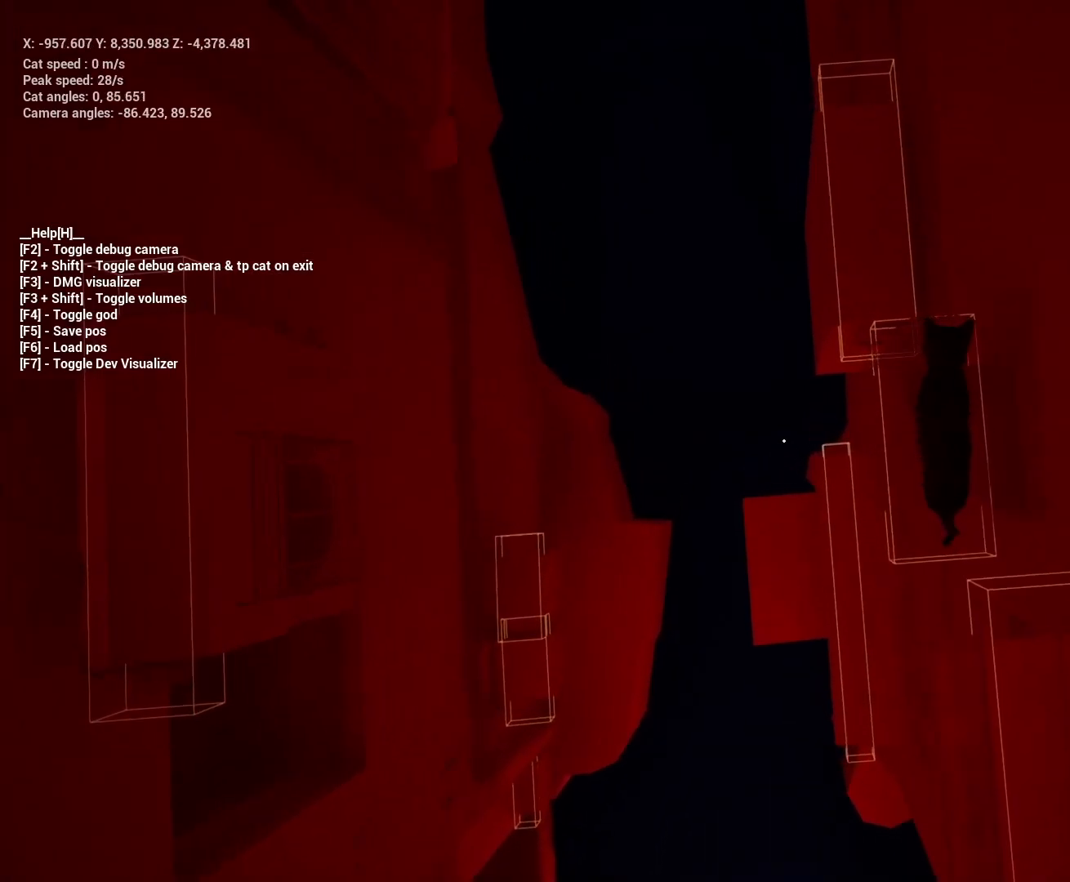
{"keys": ["space"], "events": [[400, "space", "down"]]}
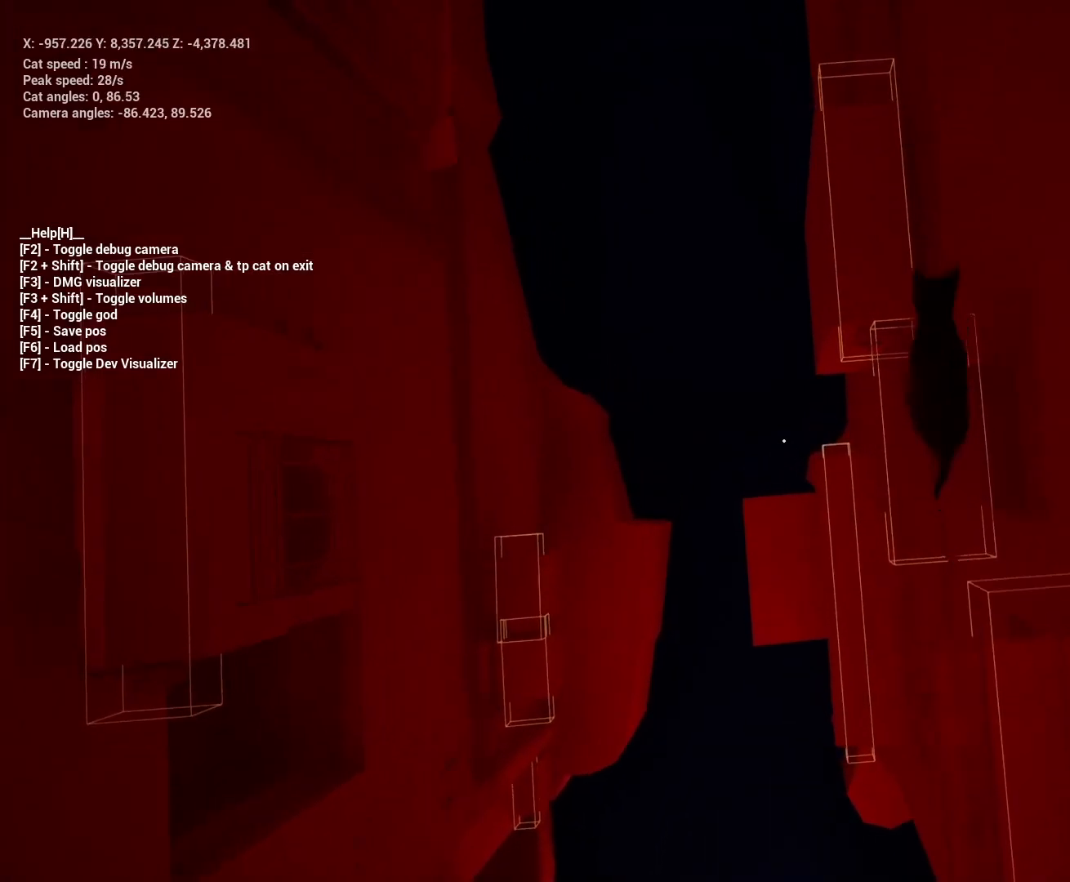
{"keys": [], "events": [[33, "space", "up"], [67, "space", "down"], [133, "space", "up"]]}
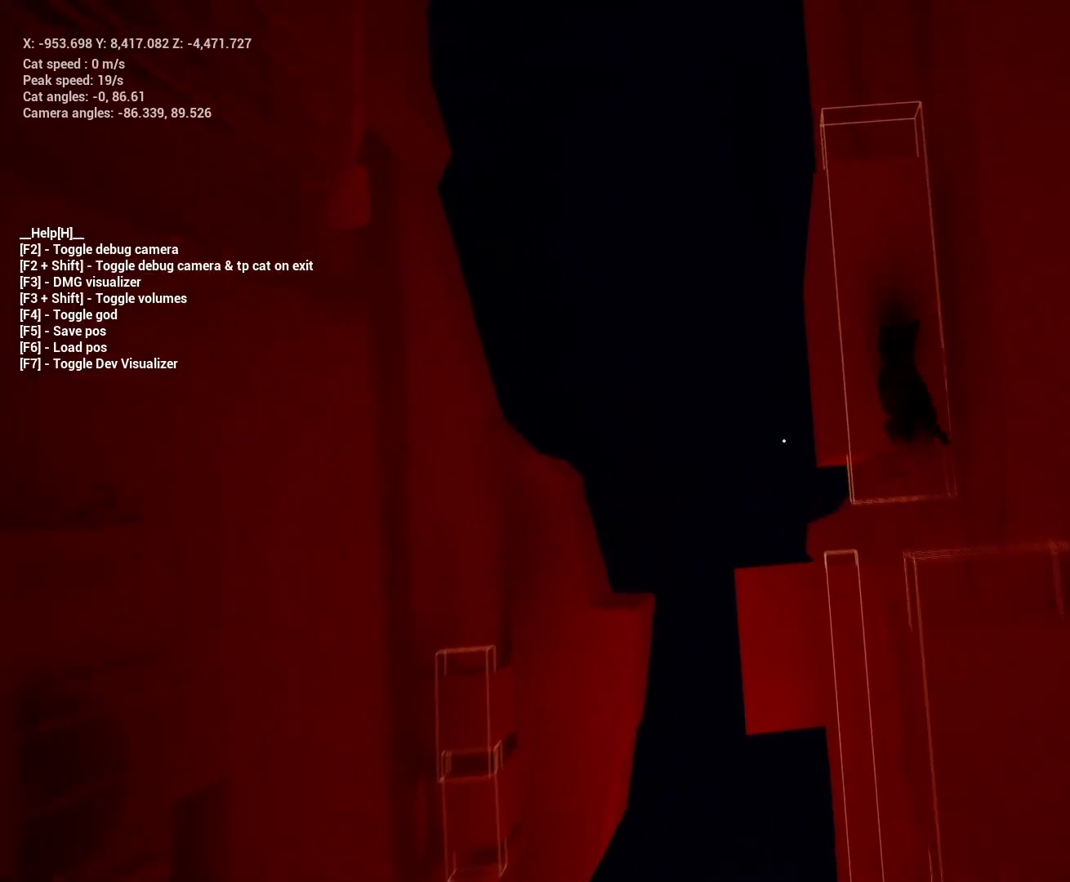
{"keys": [], "events": []}
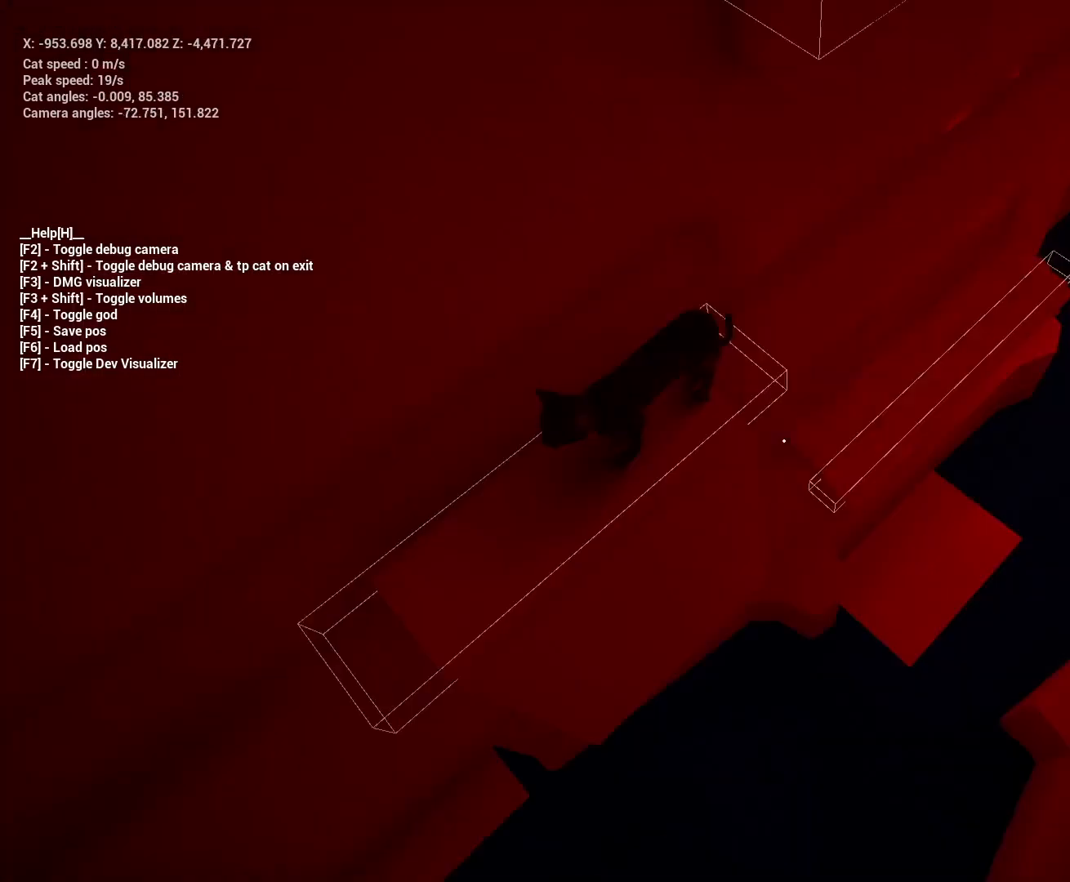
{"keys": [], "events": []}
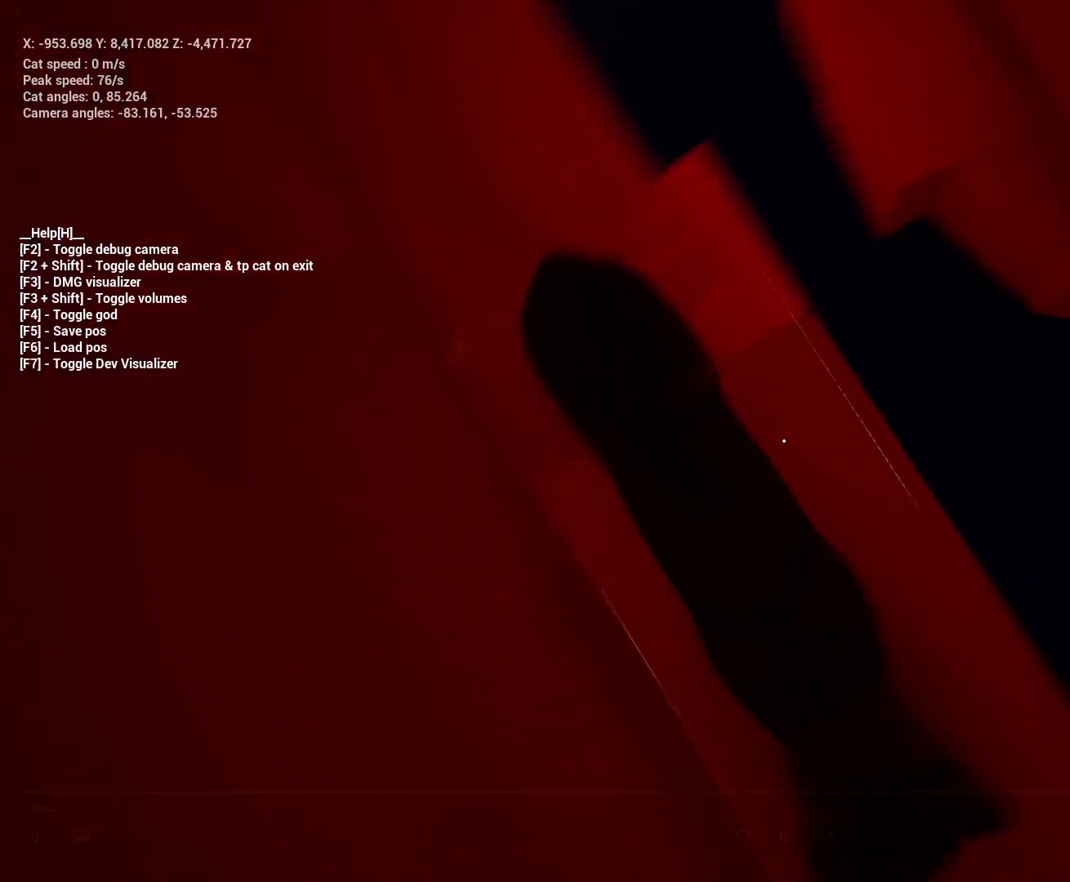
{"keys": ["w"], "events": [[300, "w", "down"]]}
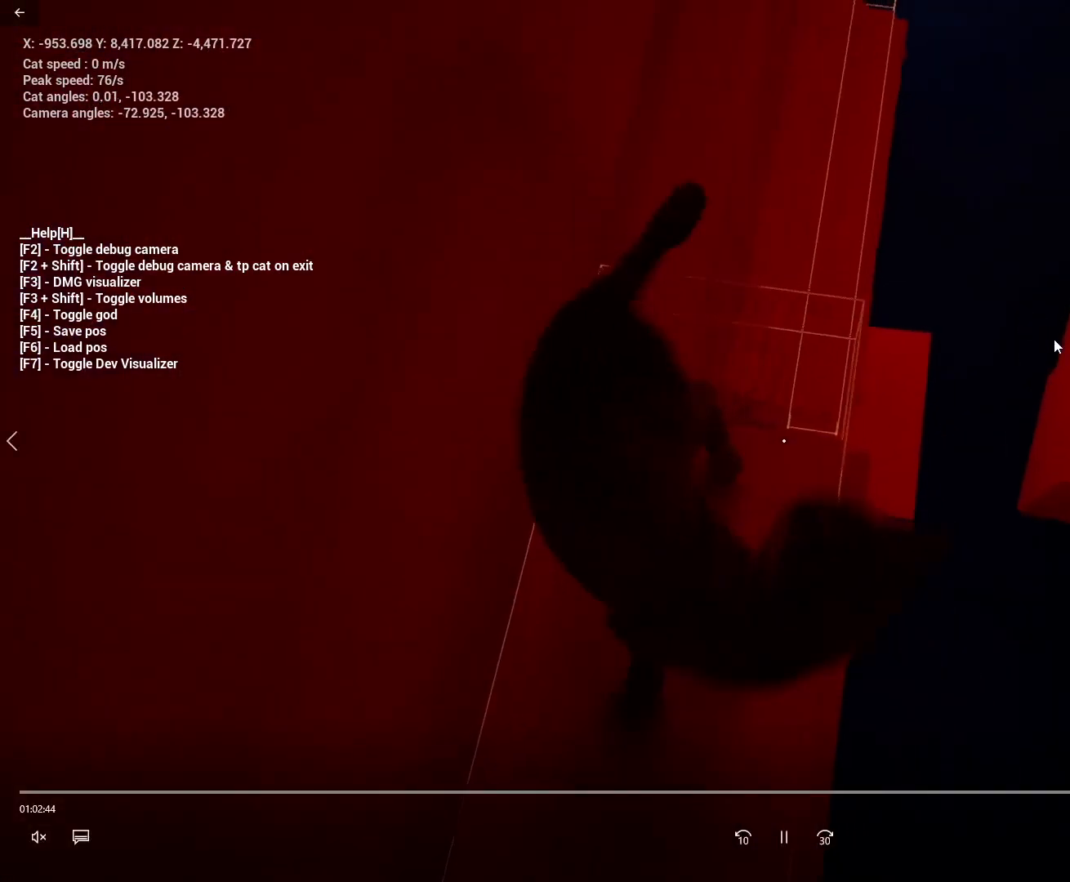
{"keys": ["w"], "events": []}
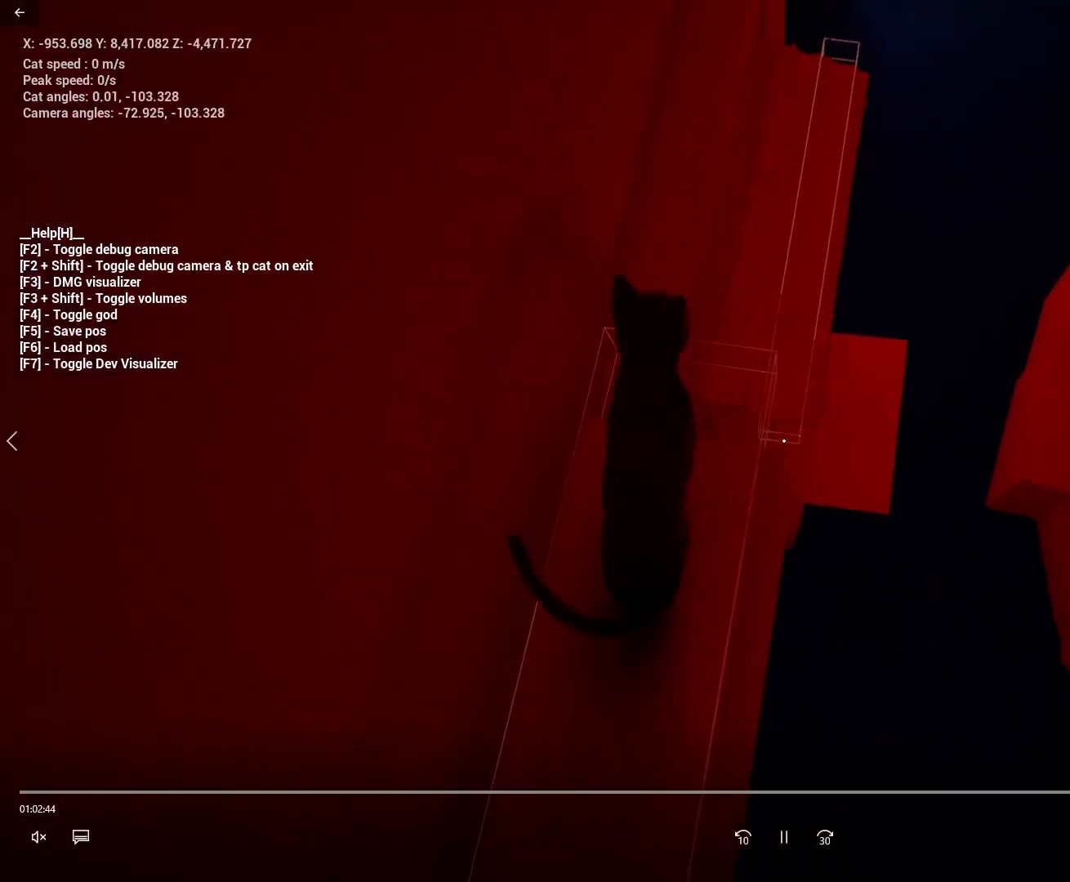
{"keys": [], "events": [[133, "w", "up"]]}
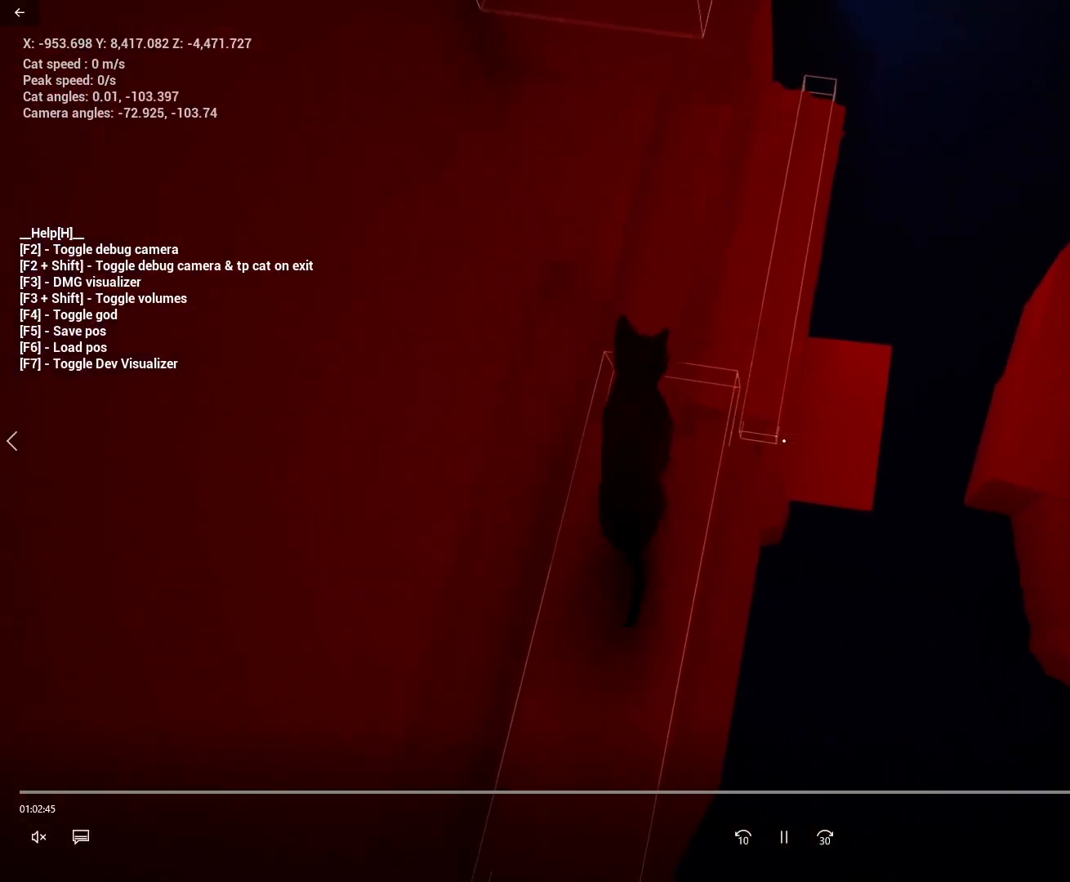
{"keys": ["space"], "events": [[333, "space", "down"], [367, "space", "up"], [467, "space", "down"]]}
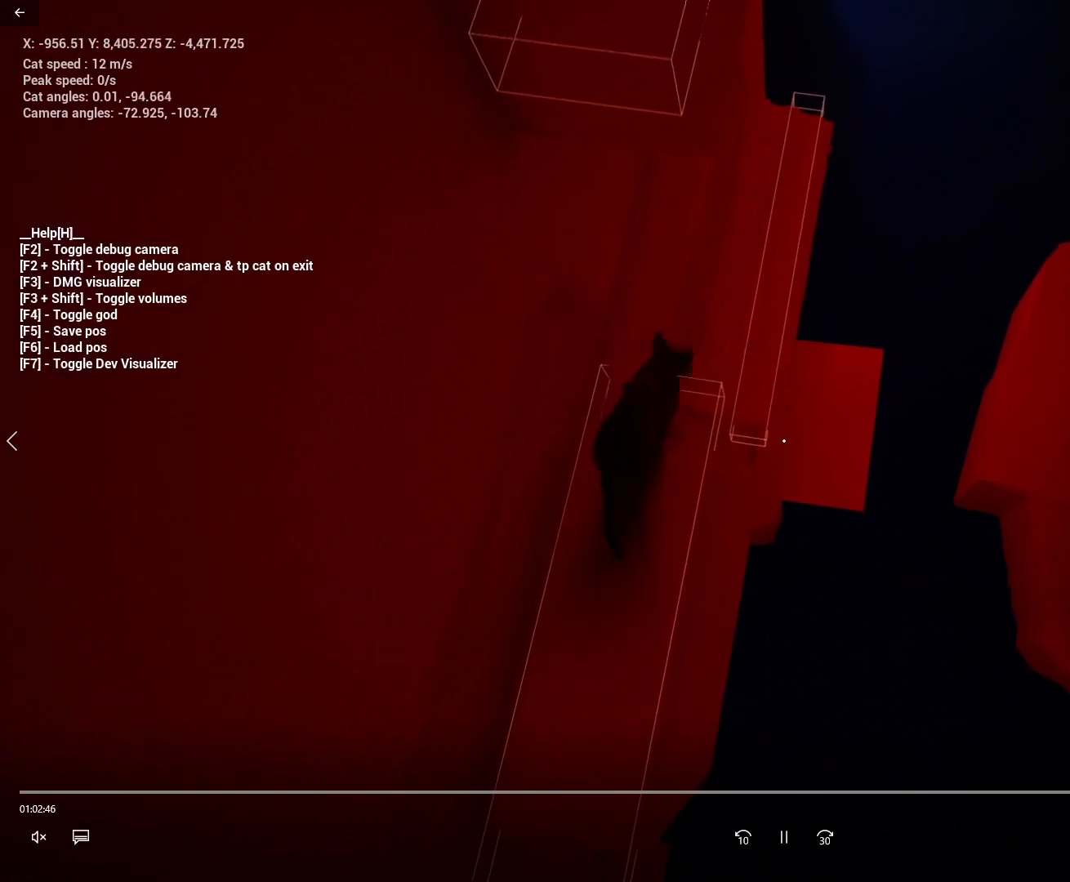
{"keys": [], "events": [[67, "space", "up"]]}
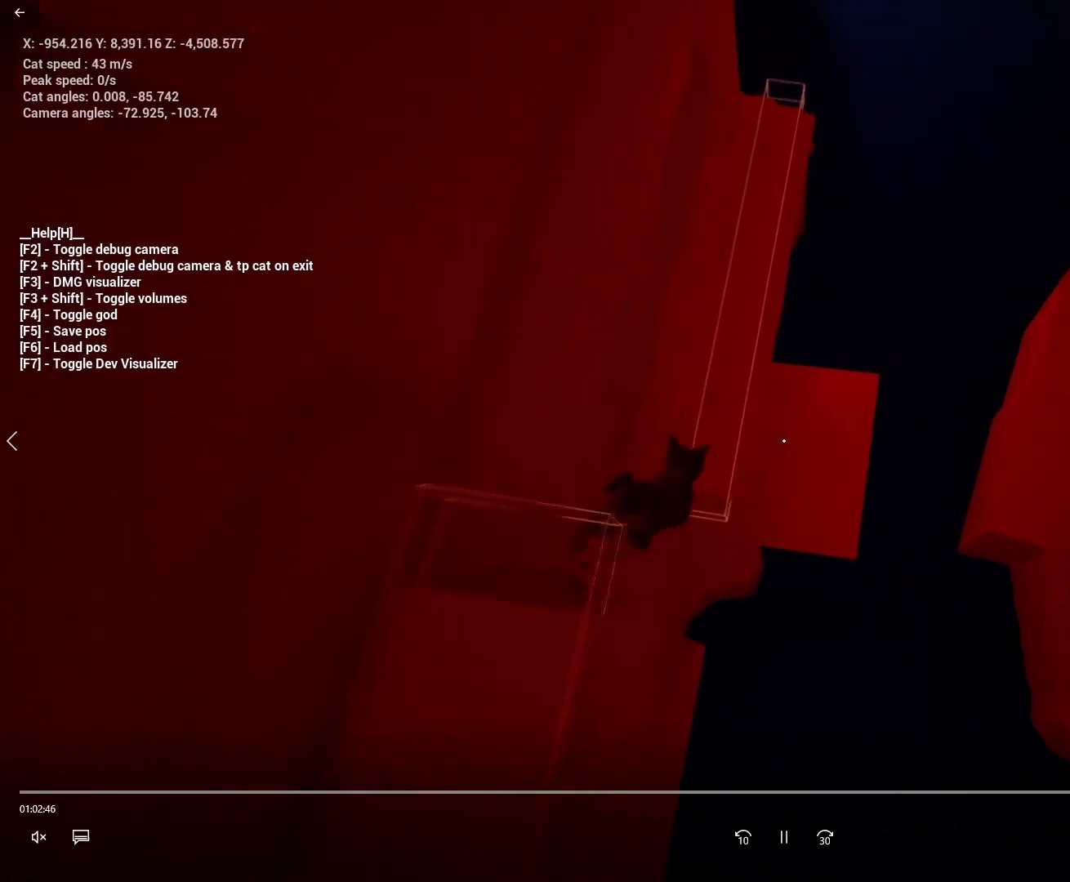
{"keys": [], "events": []}
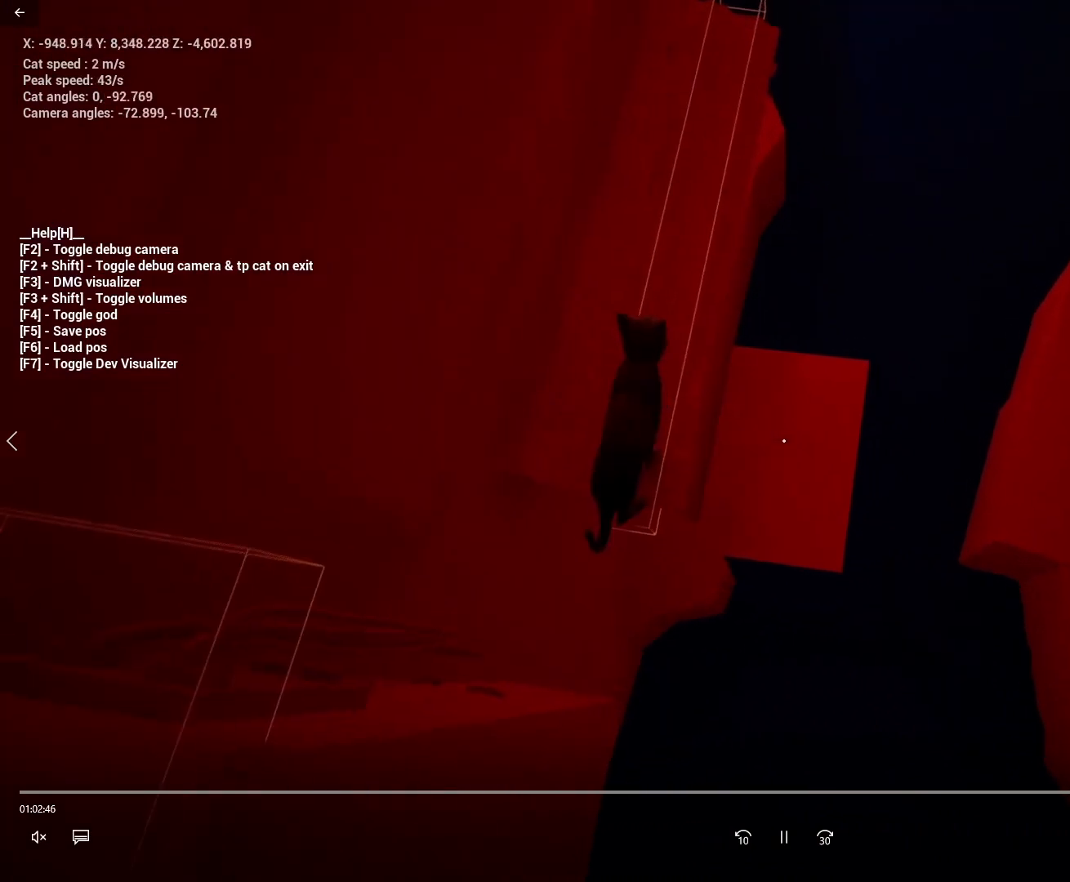
{"keys": ["w"], "events": [[333, "w", "down"]]}
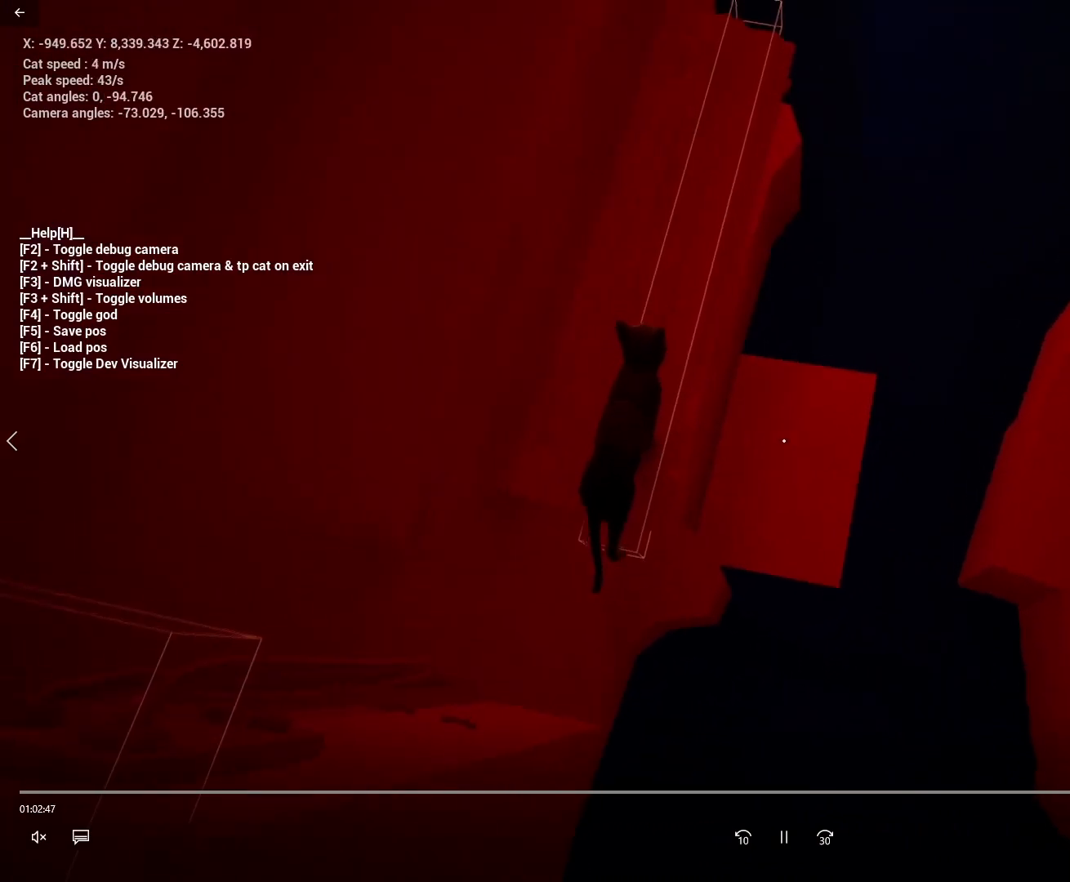
{"keys": ["w"], "events": []}
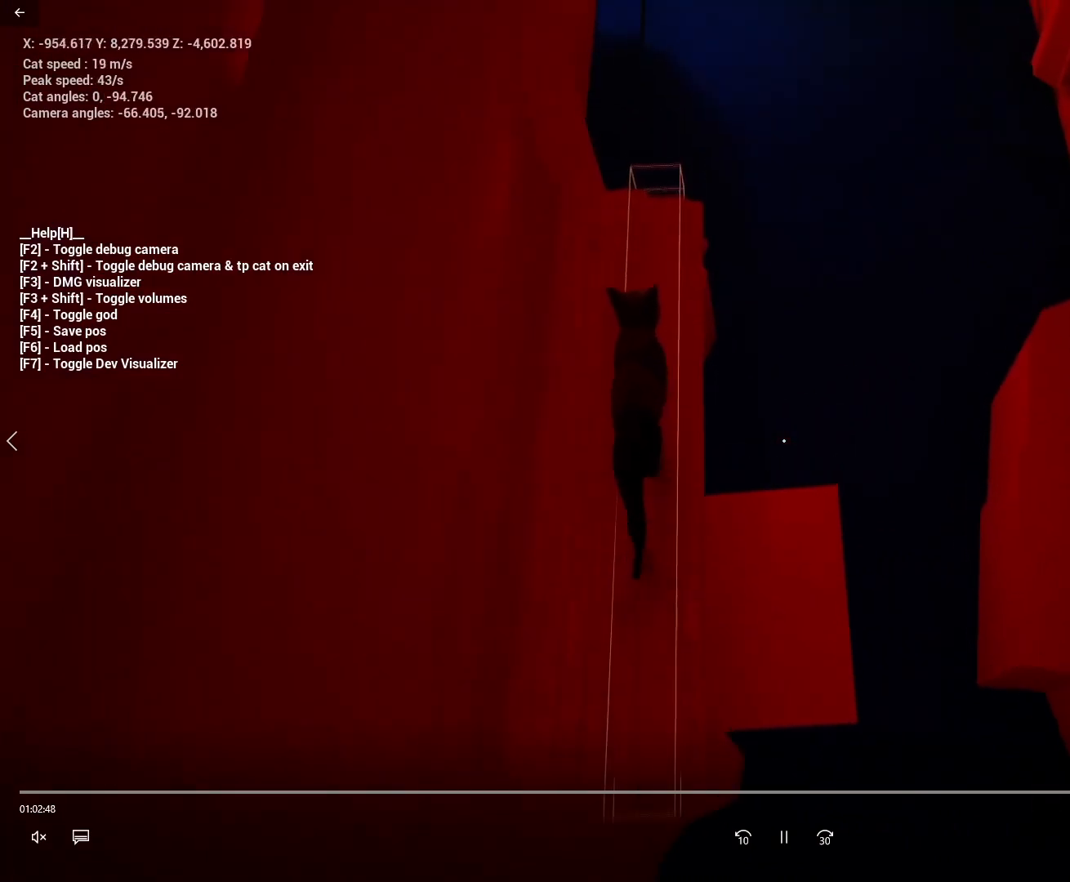
{"keys": [], "events": [[233, "w", "up"]]}
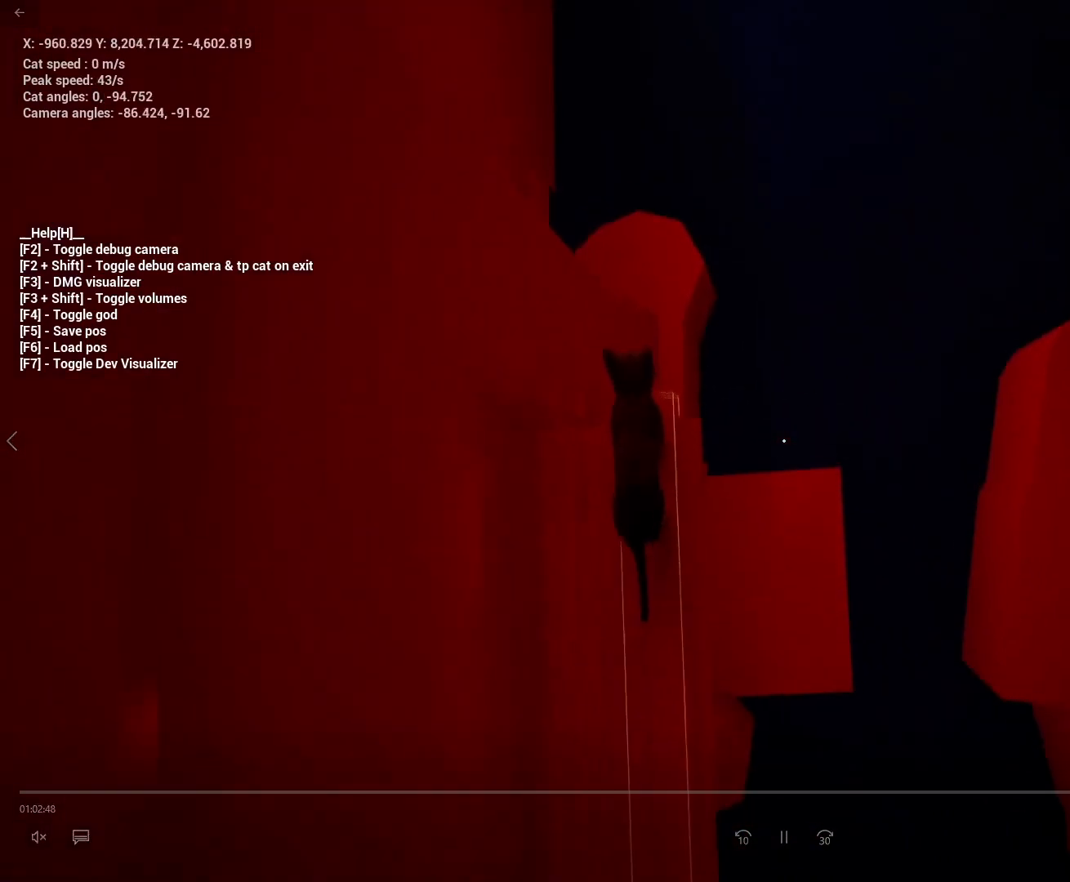
{"keys": [], "events": []}
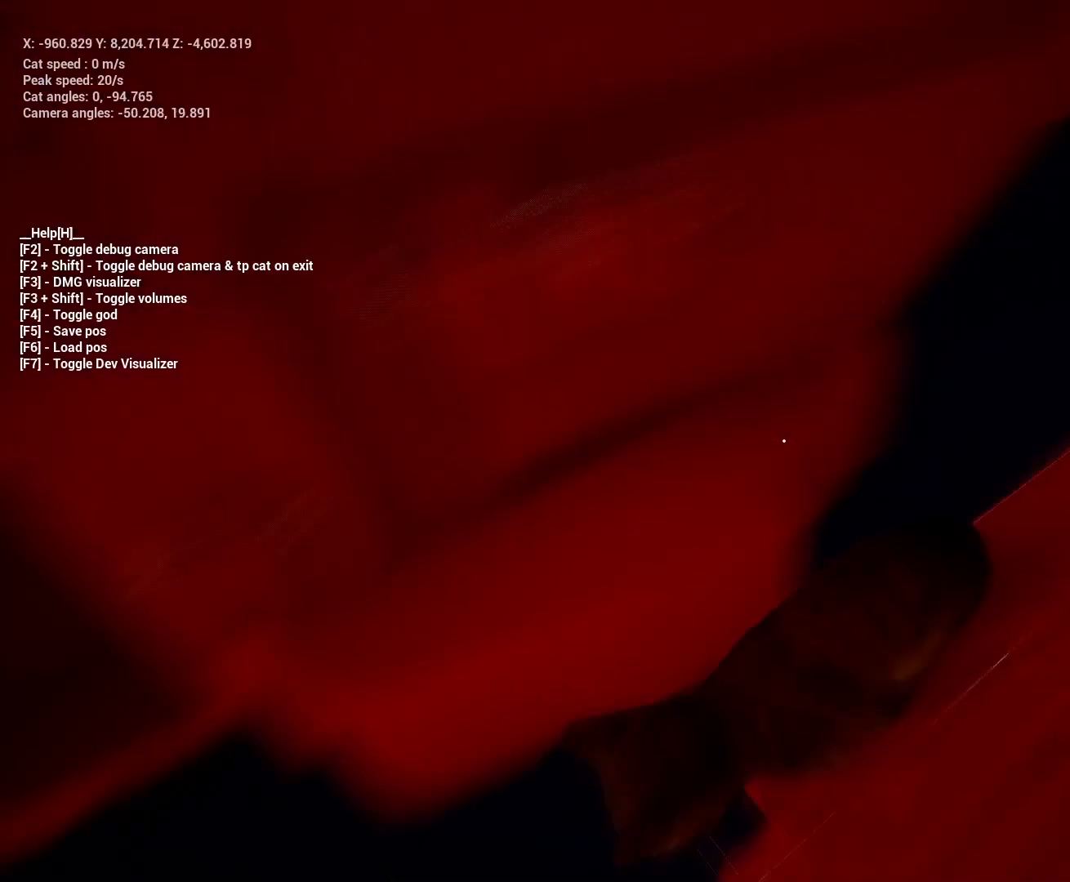
{"keys": ["w"], "events": [[200, "w", "down"], [367, "space", "down"], [433, "space", "up"]]}
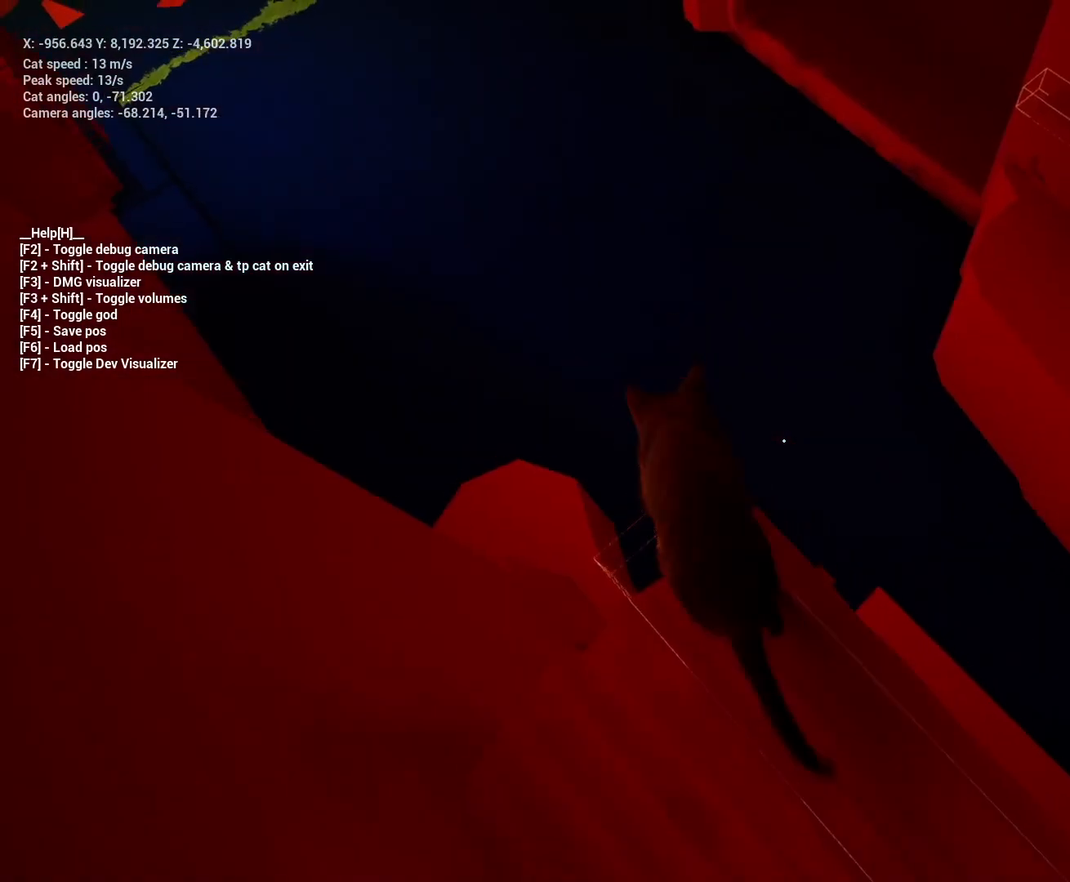
{"keys": [], "events": [[167, "w", "up"]]}
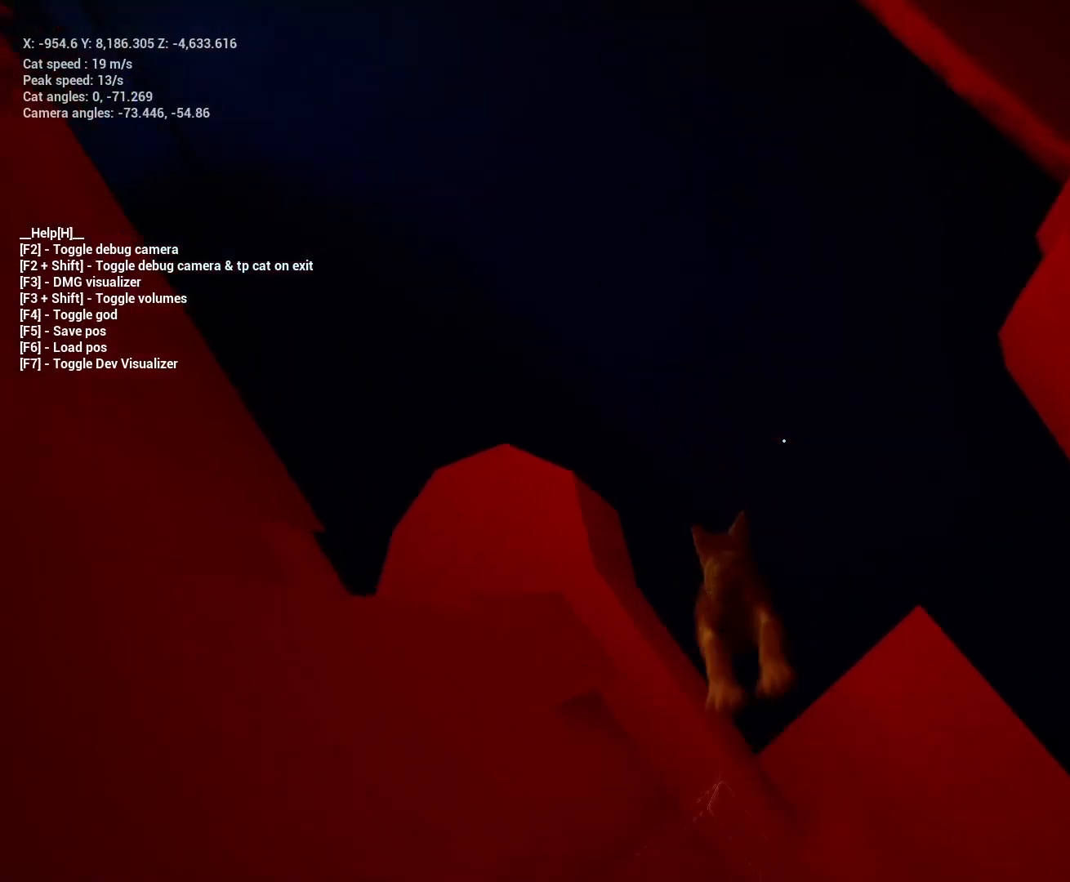
{"keys": [], "events": []}
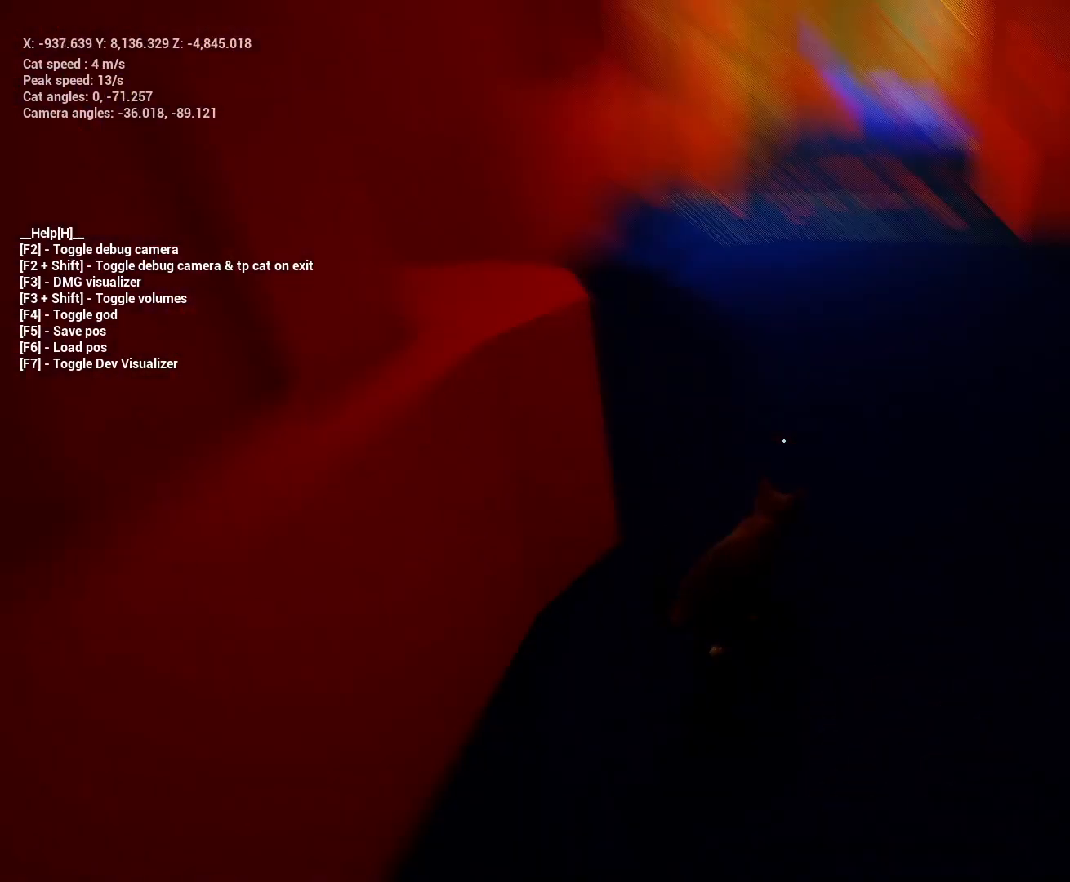
{"keys": ["w"], "events": [[333, "w", "down"]]}